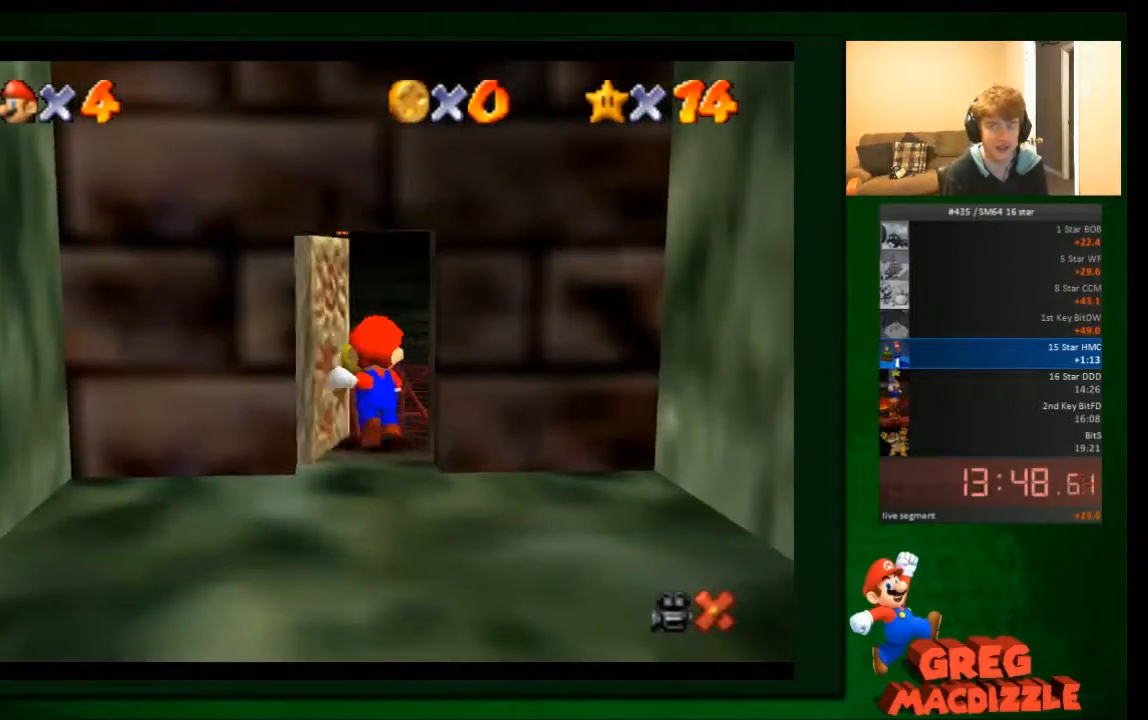
Gameplay with a controller (Nintendo layout); each line is a JSON object with the inputs held at the frame after it. "events" lists button and stick changes between this image and that frame as [ms after this image, input, new state], when the widget could be followed in between. Not read: C_DOWN L3 R3 Z.
{"buttons": [], "left_stick": "center", "events": []}
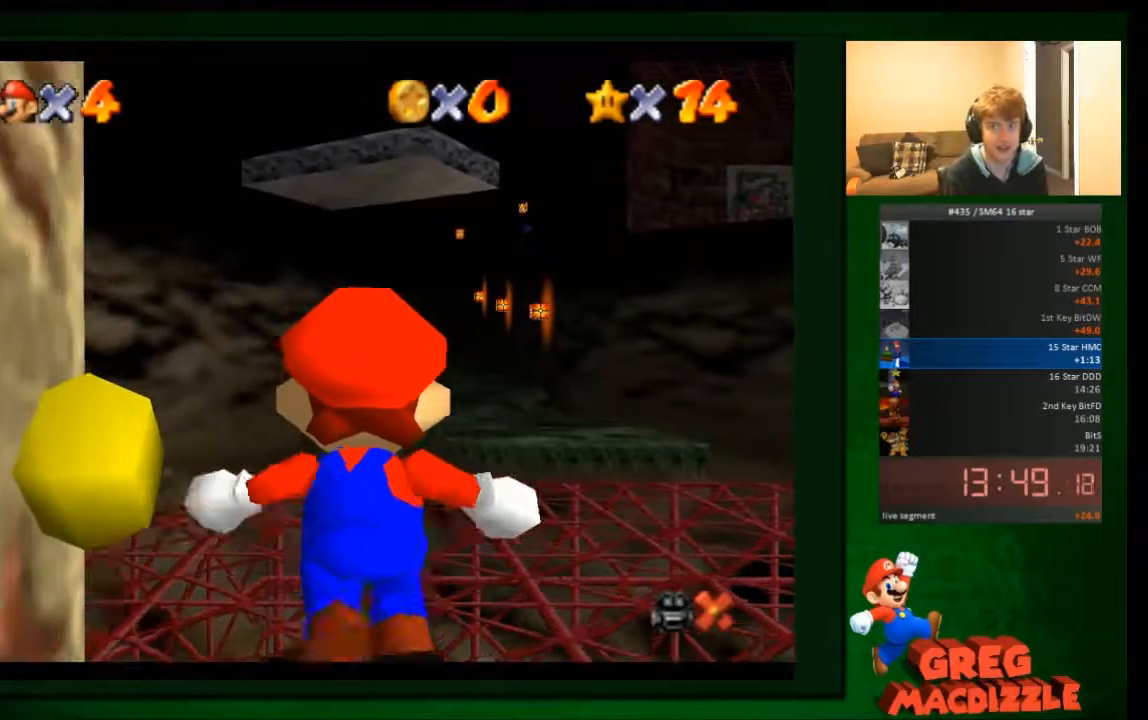
{"buttons": [], "left_stick": "up-right", "events": [[267, "left_stick", "up-right"]]}
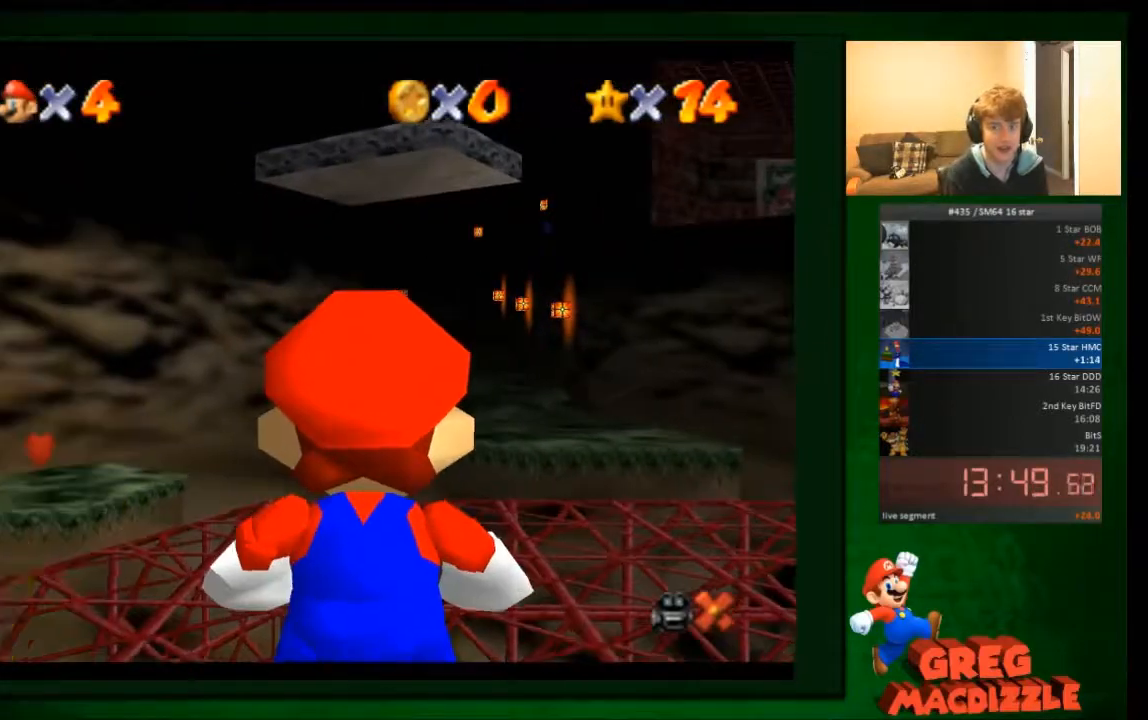
{"buttons": [], "left_stick": "up-right", "events": []}
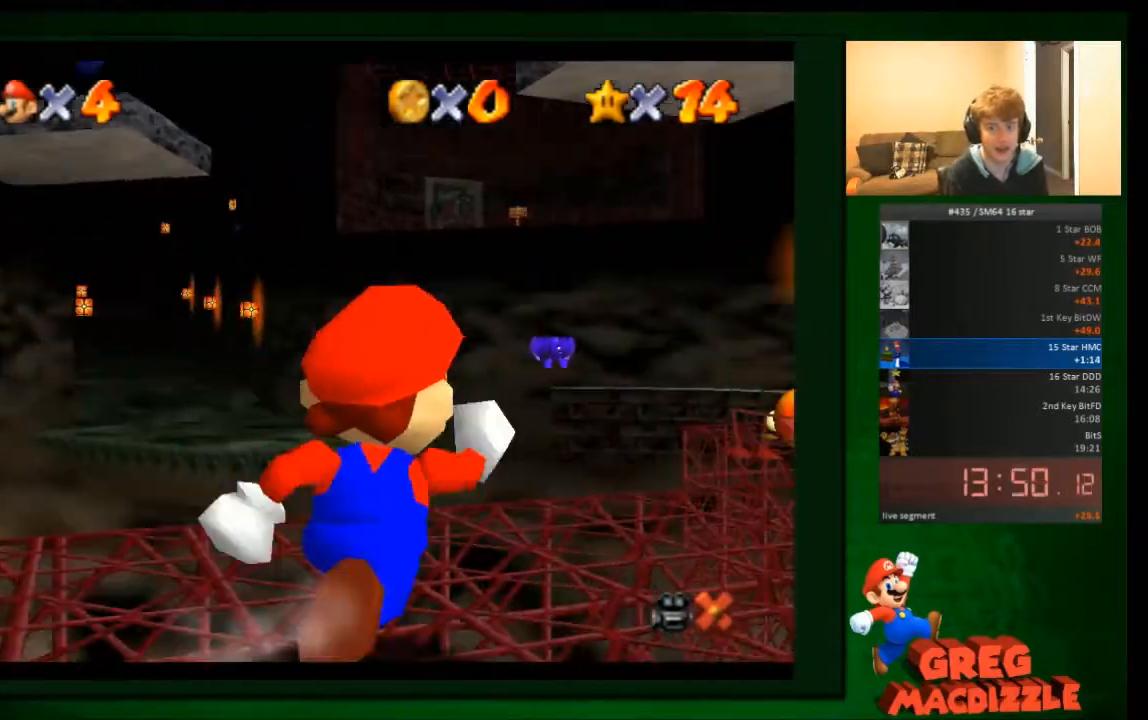
{"buttons": ["A"], "left_stick": "up-right", "events": [[367, "A", "down"]]}
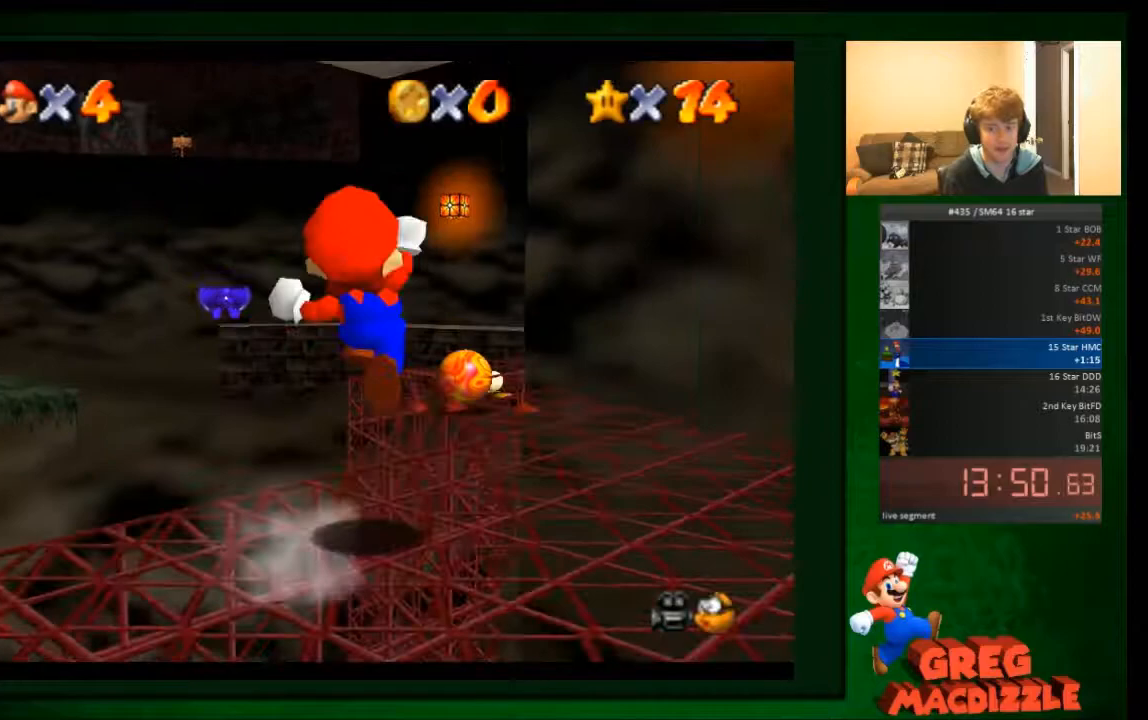
{"buttons": ["A"], "left_stick": "up-left", "events": [[34, "left_stick", "up"], [134, "left_stick", "up-left"]]}